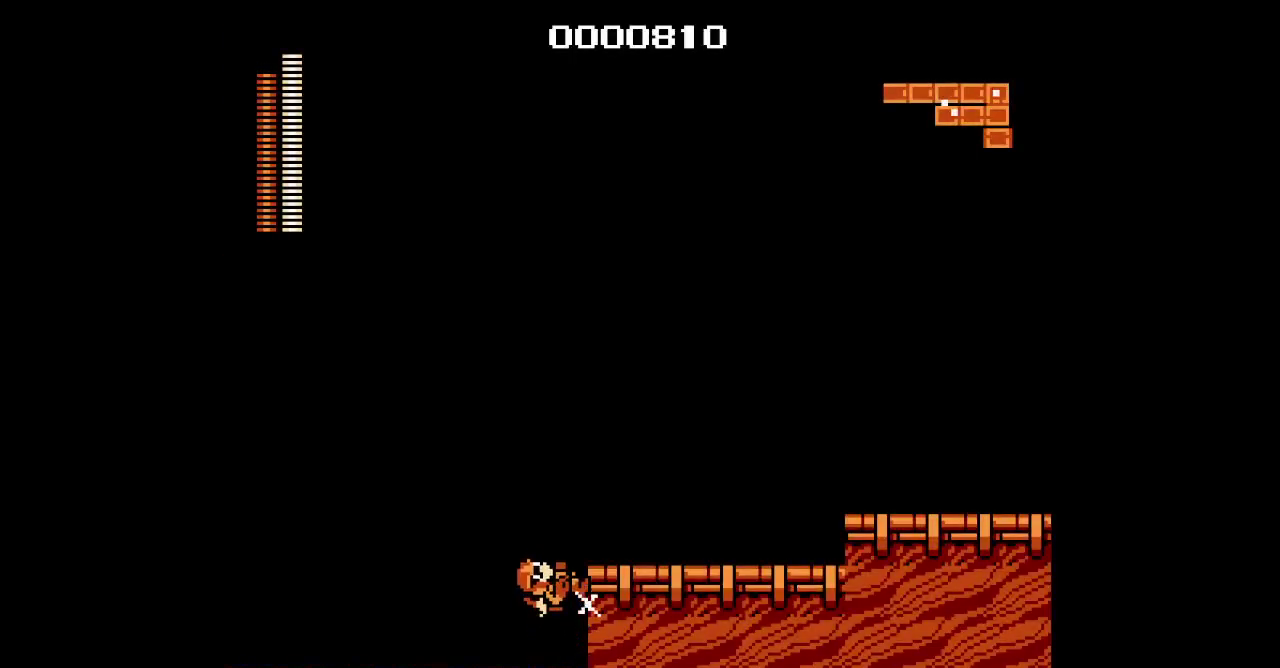
Gameplay with a controller (PlayStation layout); each line is a JSON object with the inputs held at the frame after it. "events" lists button and stick changes between this image and that frame as [ms after this image, input, new state], when the widget could be followed in between. Not read: CIRCLE CROSS DPAD_DOWN DPAD_LEFT DPAD_RIGHT HOME L3 R3 SELECT START.
{"buttons": [], "events": []}
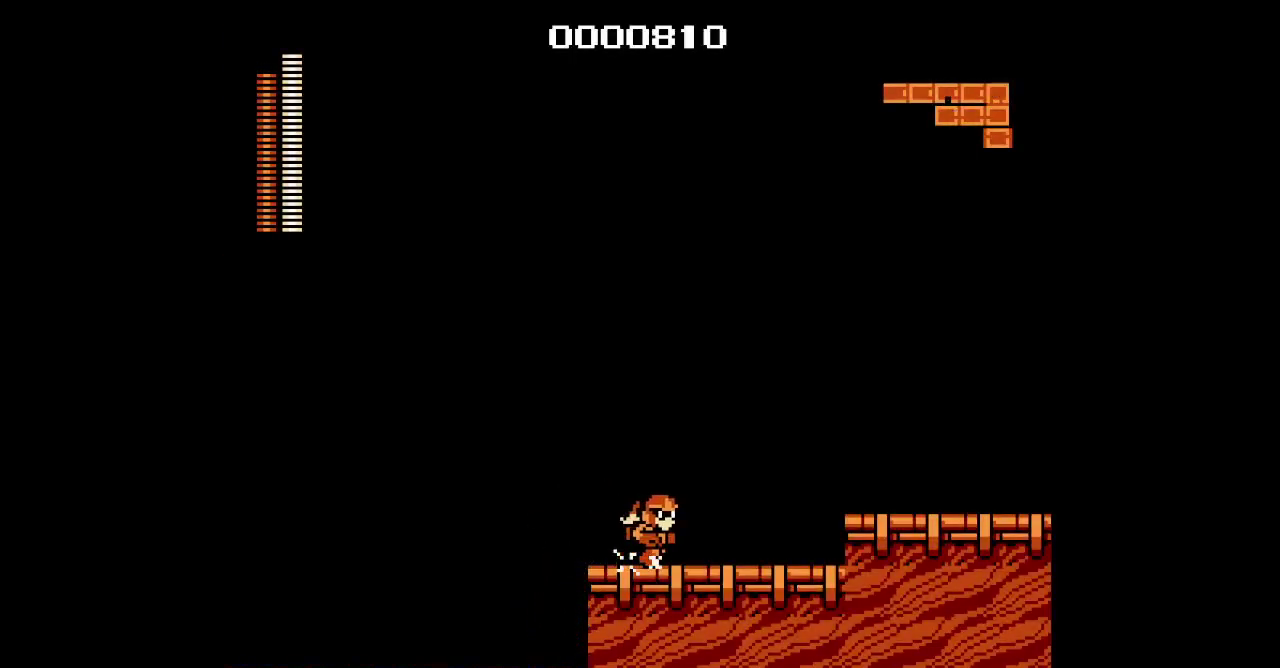
{"buttons": [], "events": []}
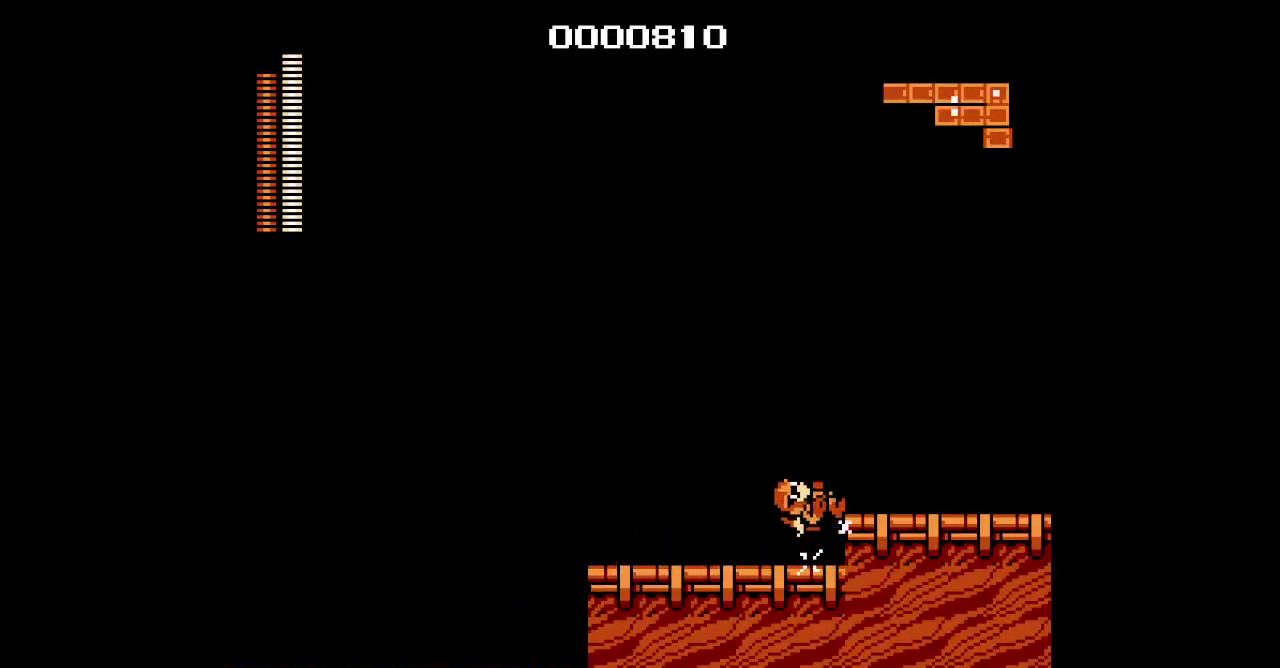
{"buttons": [], "events": [[167, "L2", "down"], [183, "R2", "down"], [283, "L2", "up"], [317, "R2", "up"]]}
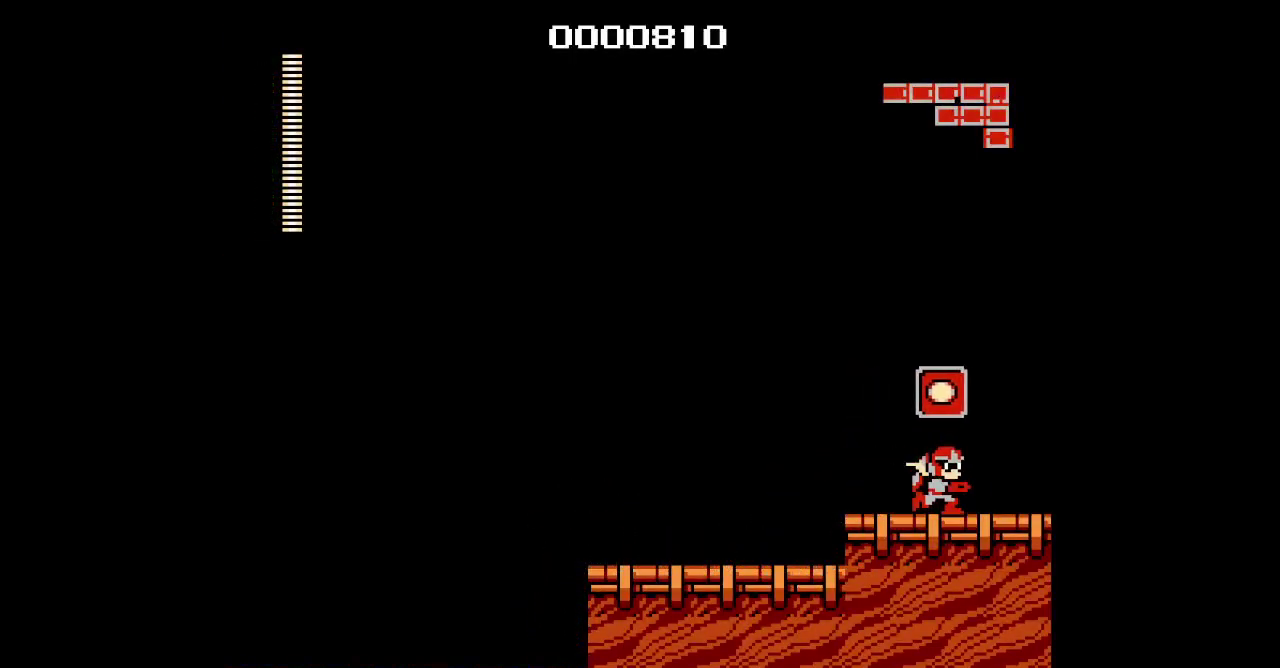
{"buttons": [], "events": []}
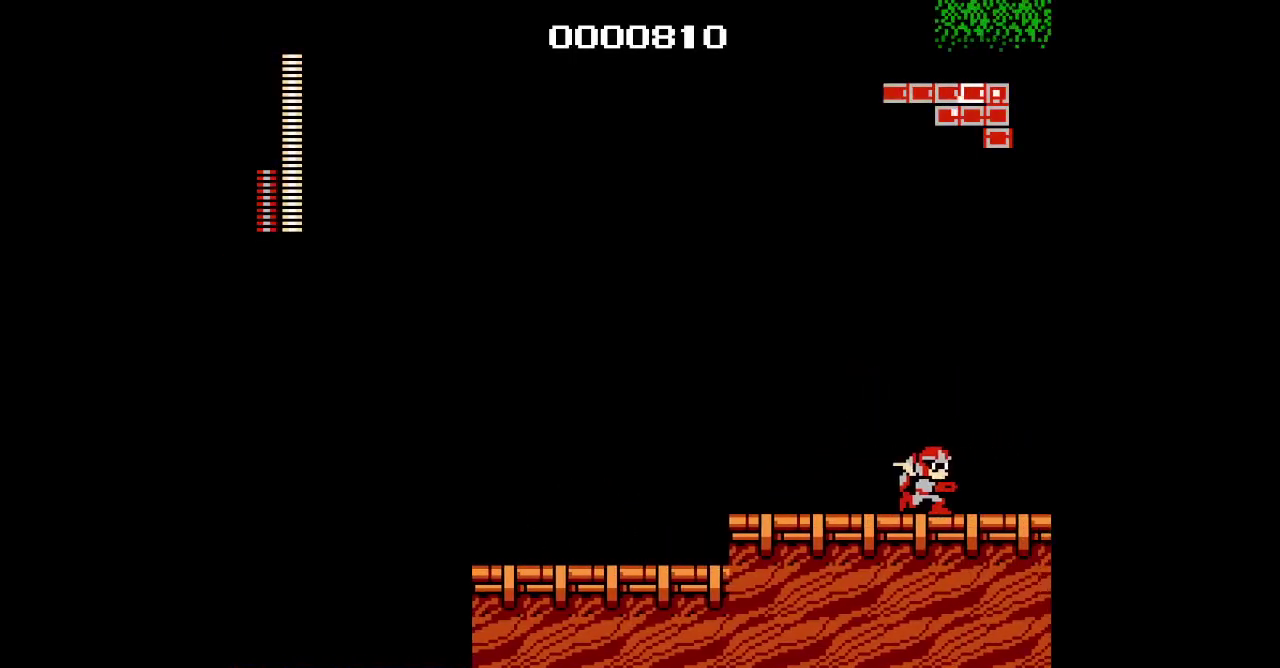
{"buttons": [], "events": []}
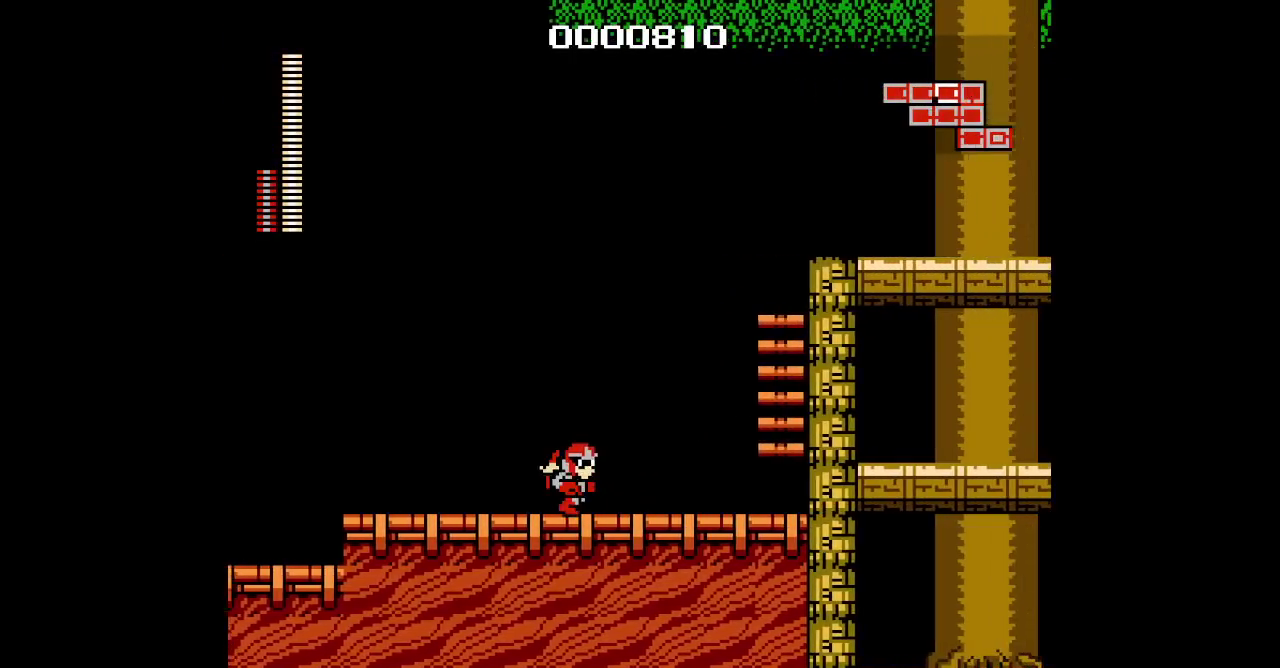
{"buttons": [], "events": []}
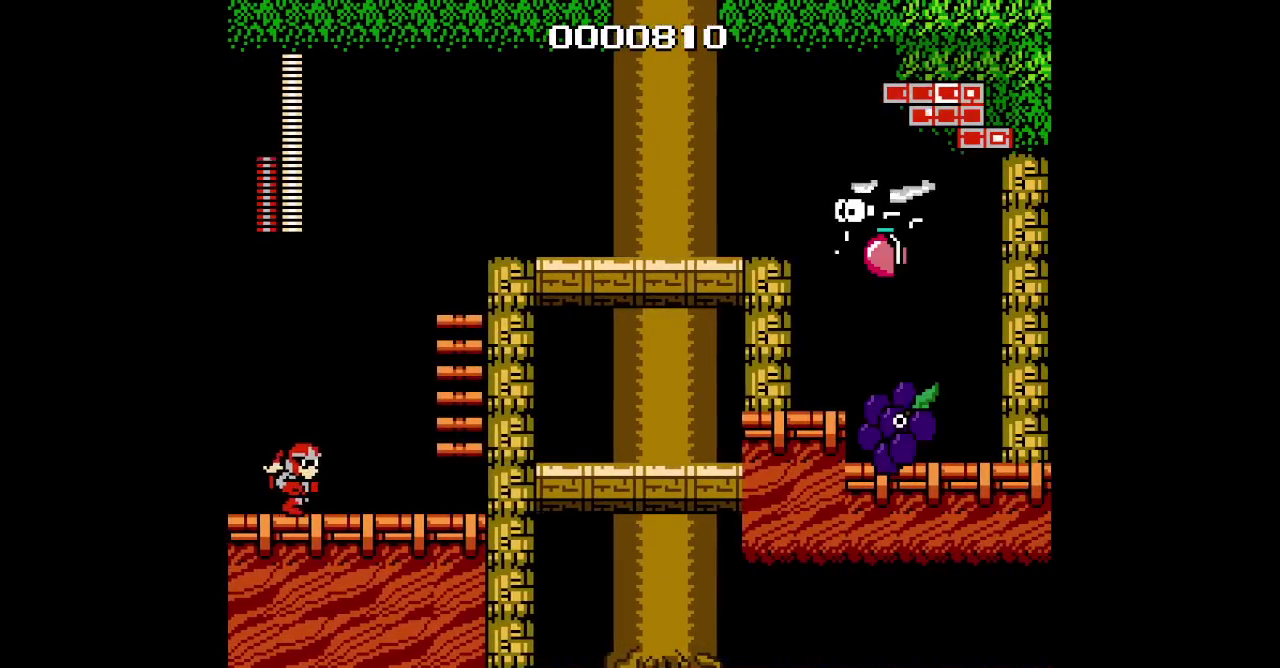
{"buttons": [], "events": []}
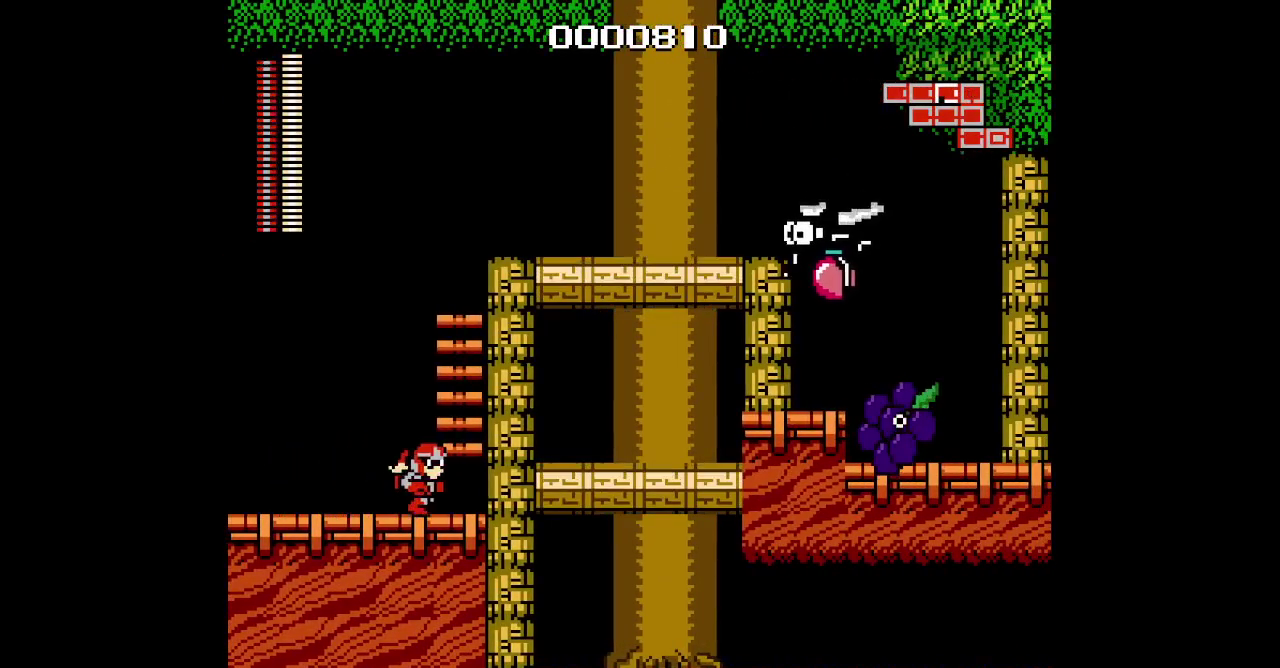
{"buttons": ["DPAD_UP"], "events": [[367, "DPAD_UP", "down"]]}
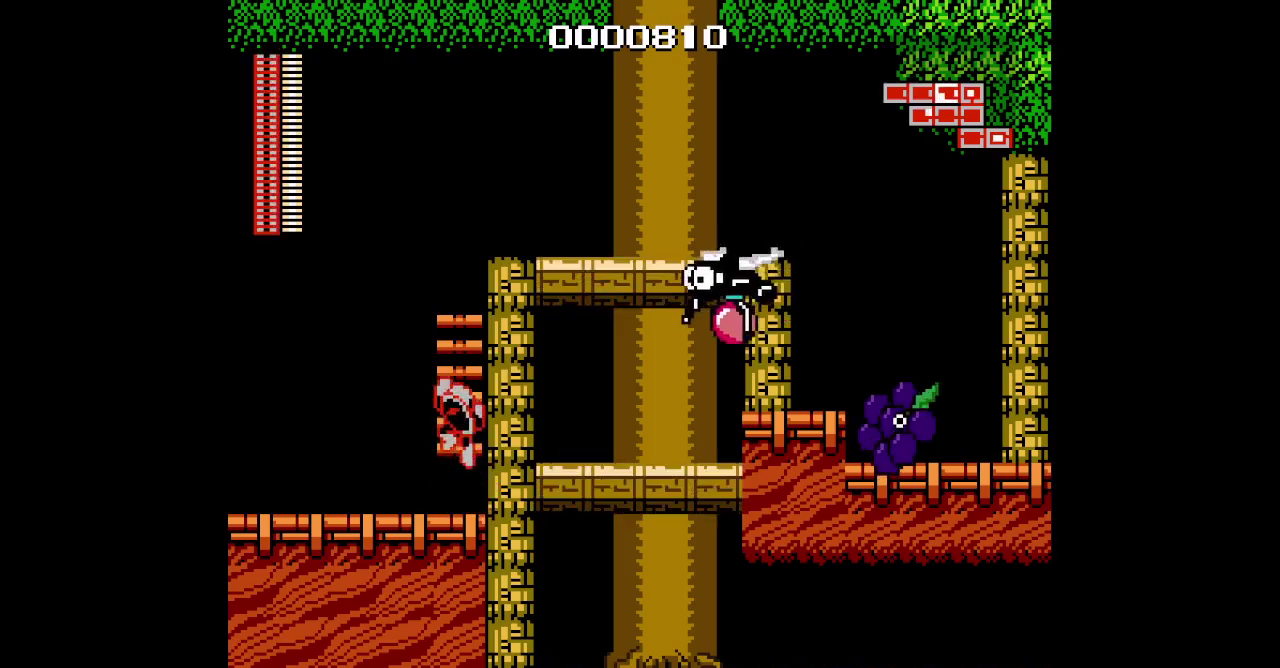
{"buttons": [], "events": [[400, "DPAD_UP", "up"]]}
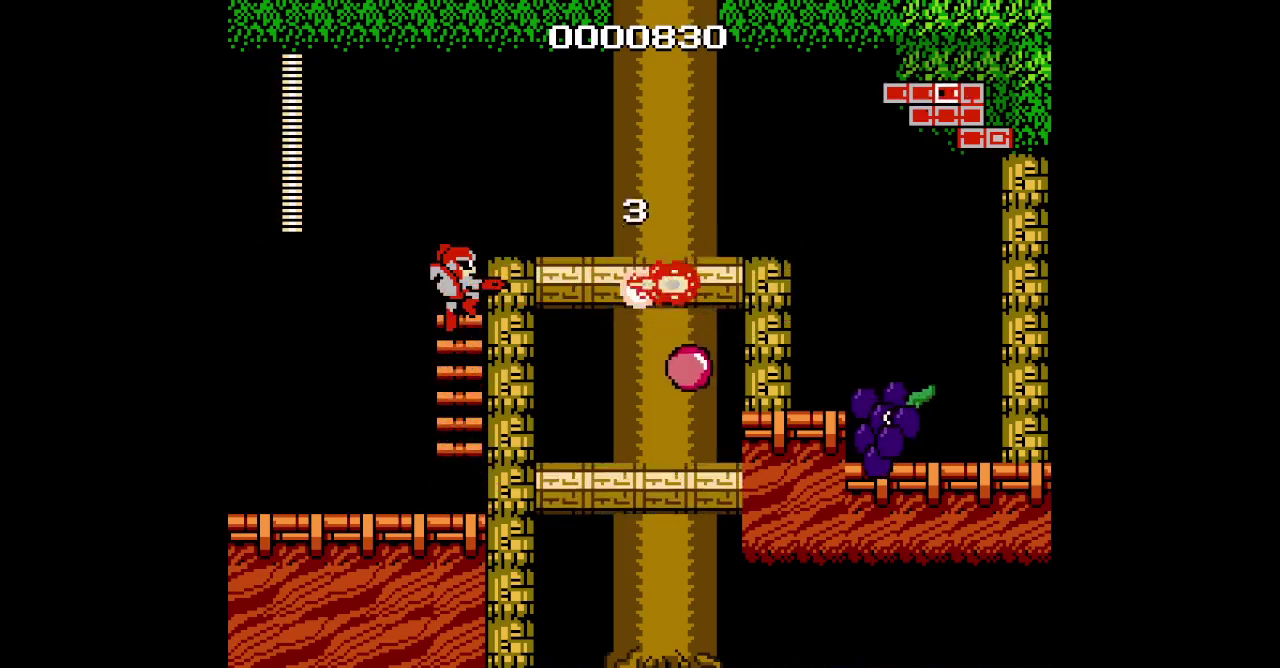
{"buttons": [], "events": []}
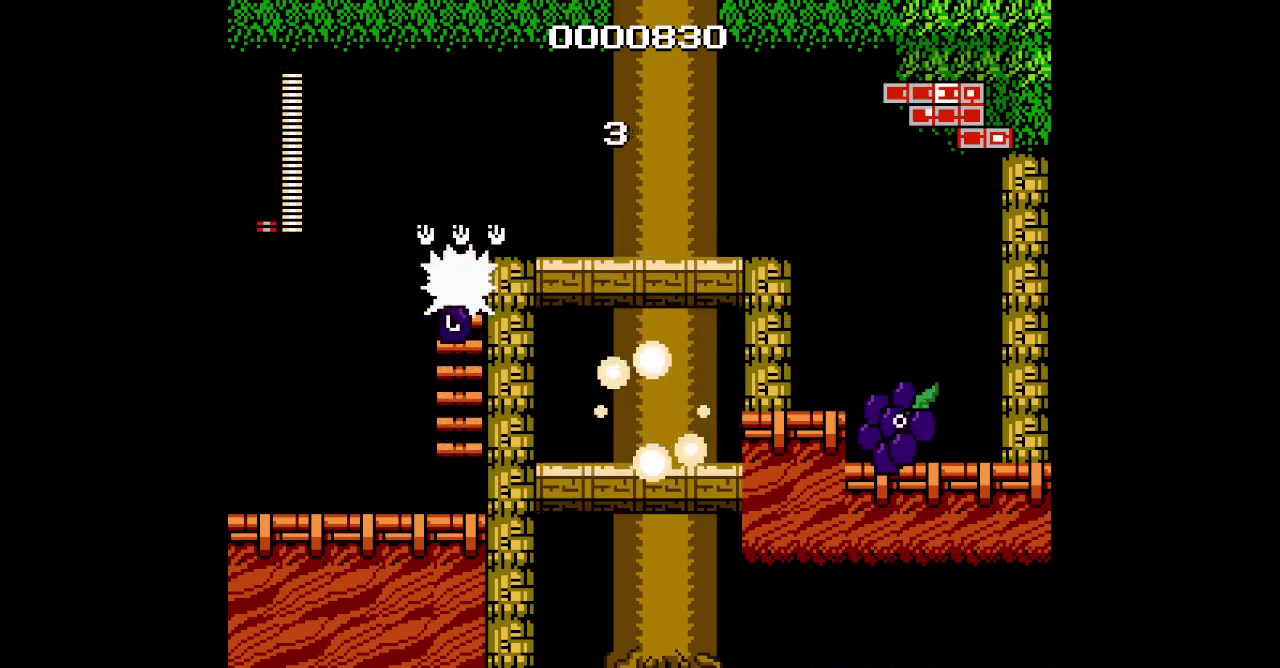
{"buttons": [], "events": [[33, "DPAD_UP", "down"], [383, "DPAD_UP", "up"]]}
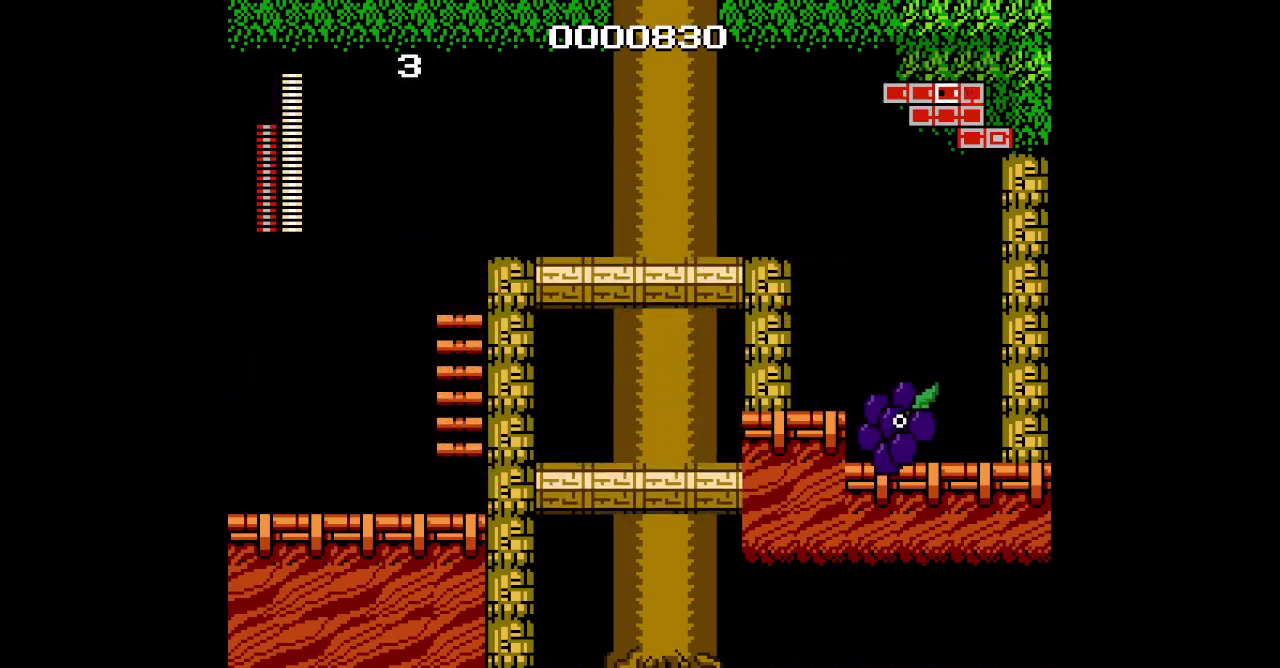
{"buttons": [], "events": []}
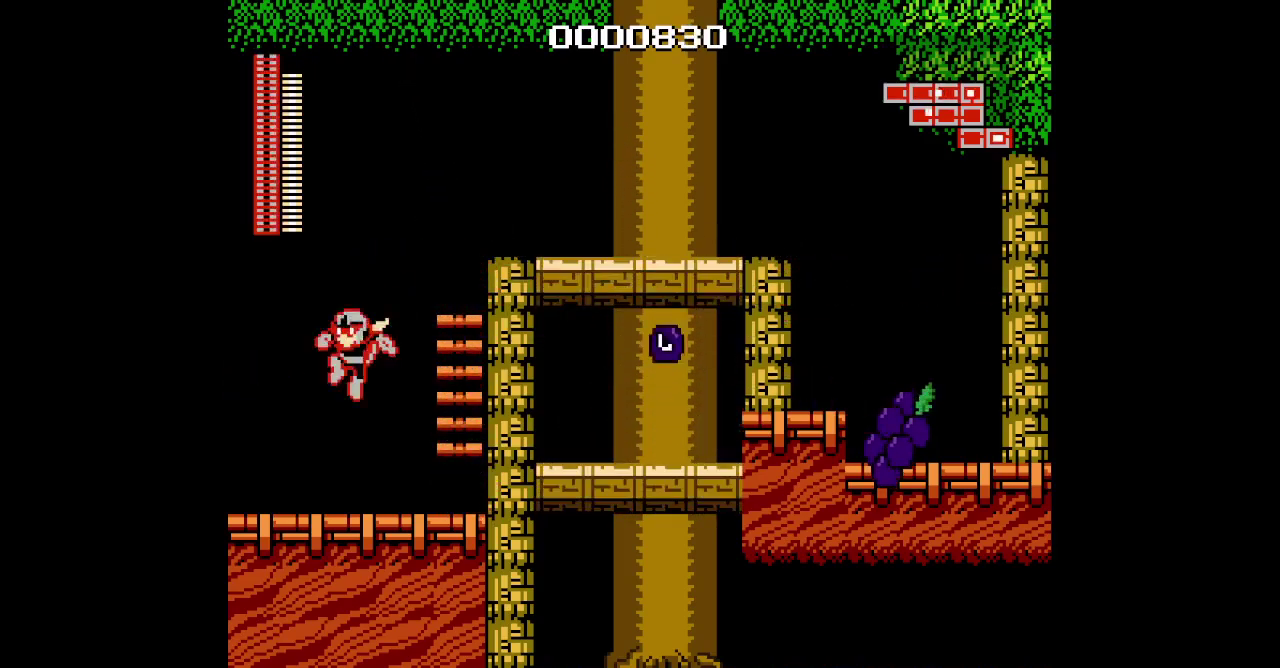
{"buttons": [], "events": []}
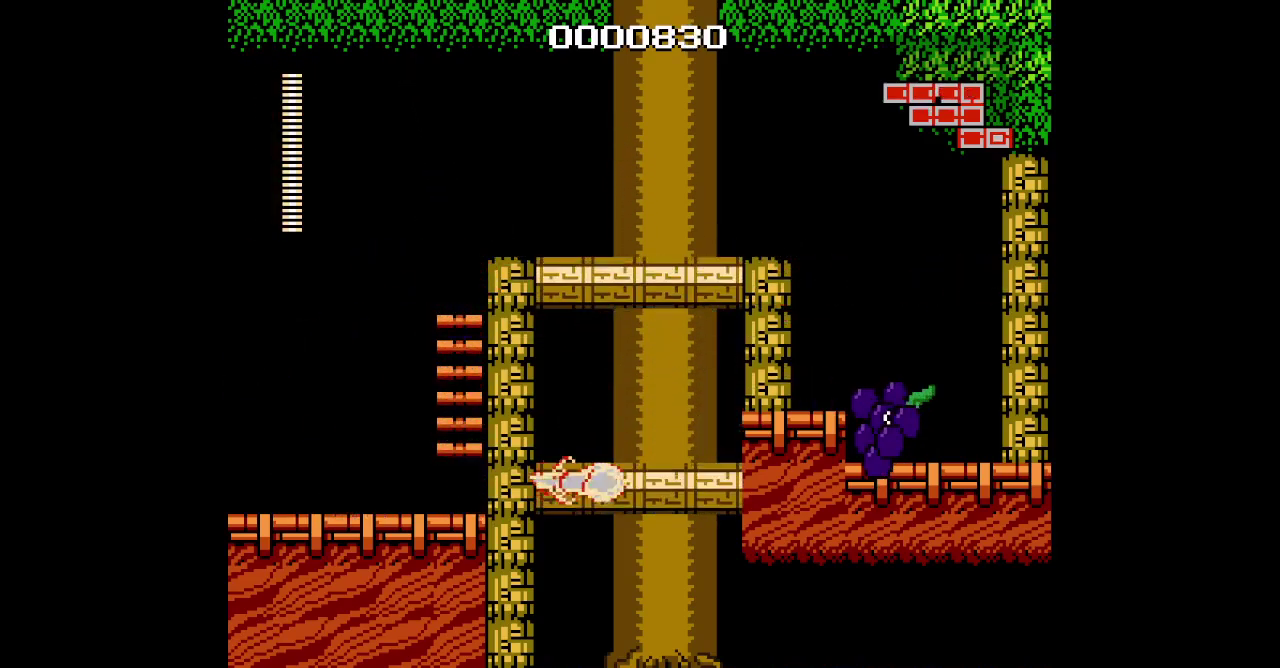
{"buttons": [], "events": []}
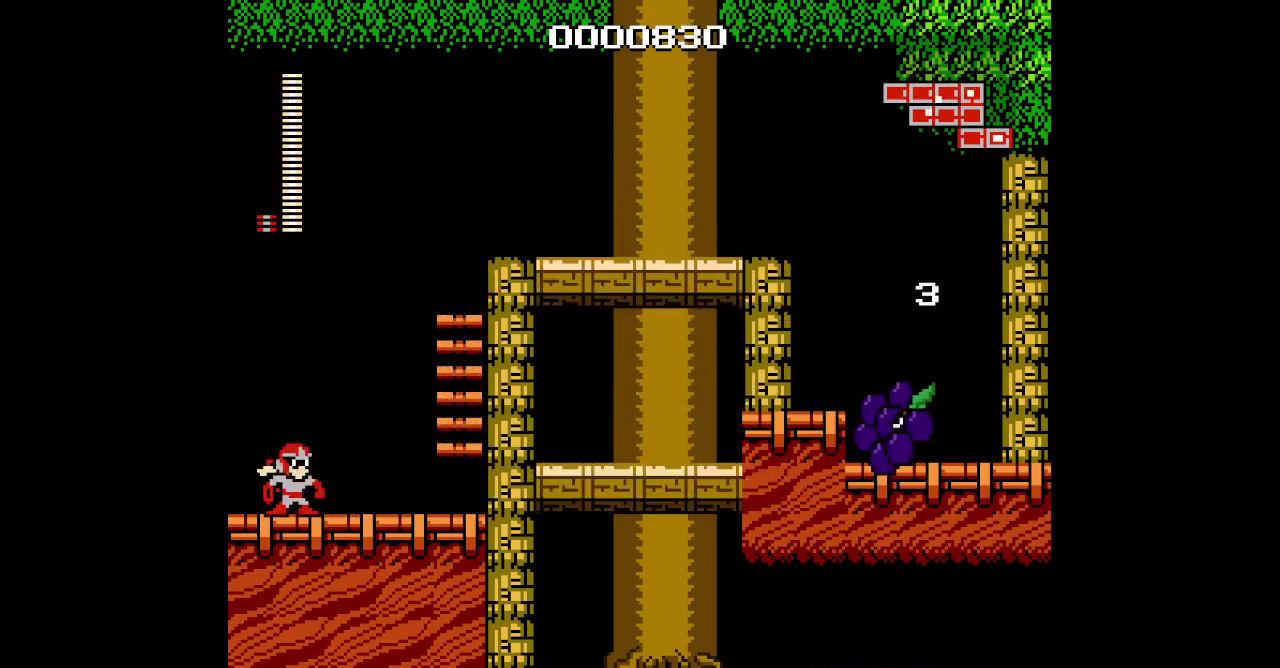
{"buttons": [], "events": []}
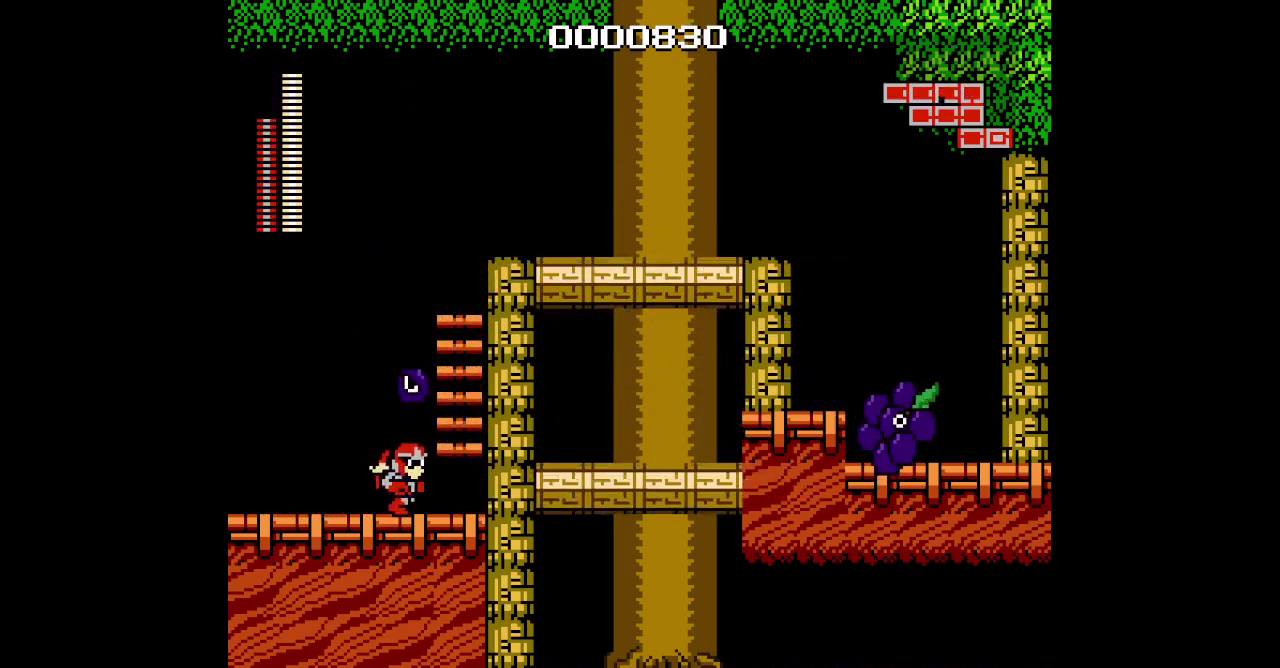
{"buttons": [], "events": []}
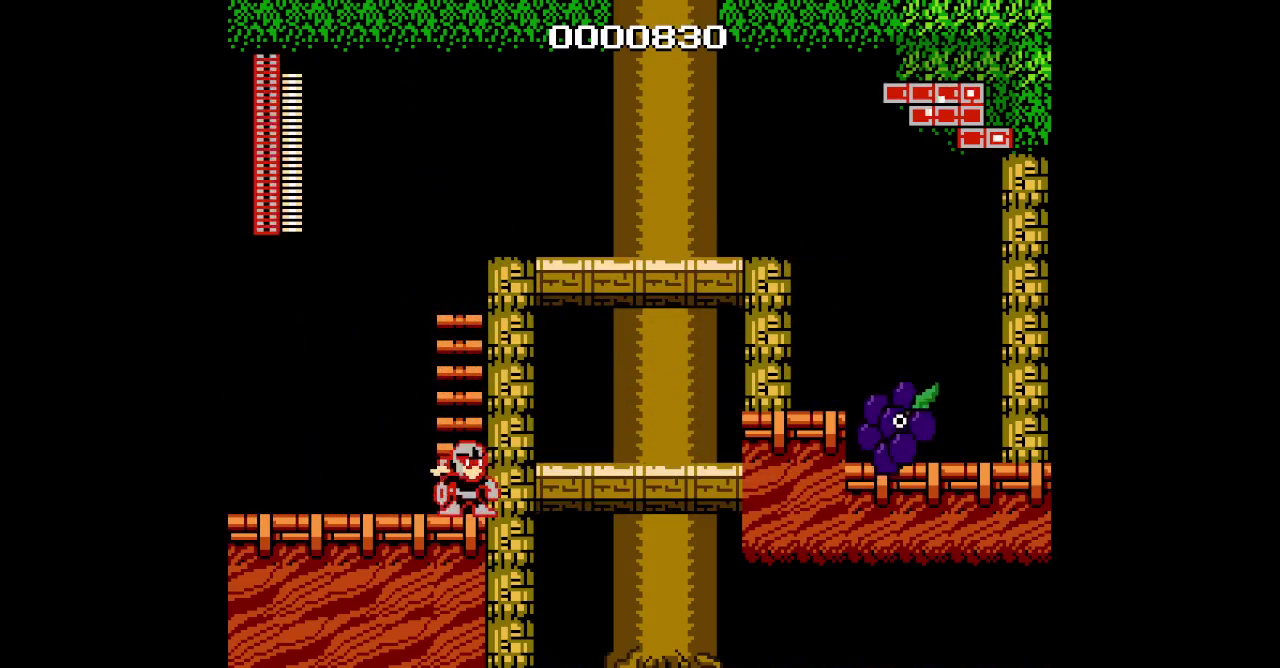
{"buttons": ["DPAD_UP"], "events": [[367, "DPAD_UP", "down"]]}
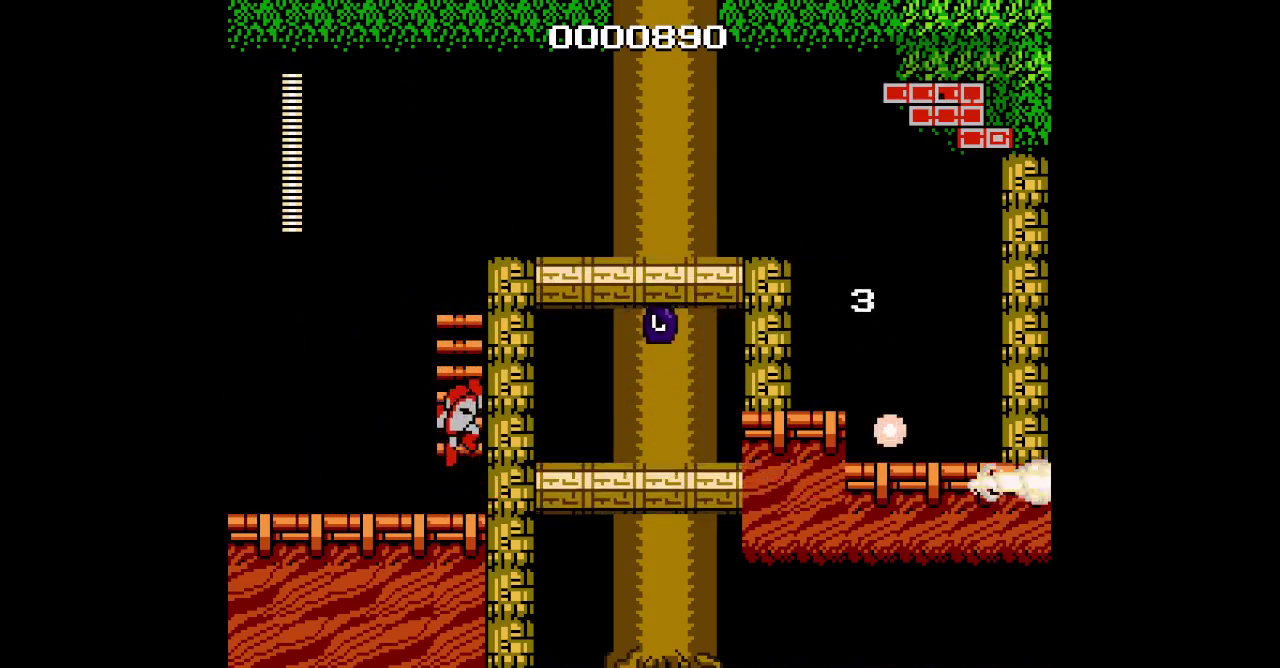
{"buttons": ["DPAD_UP"], "events": []}
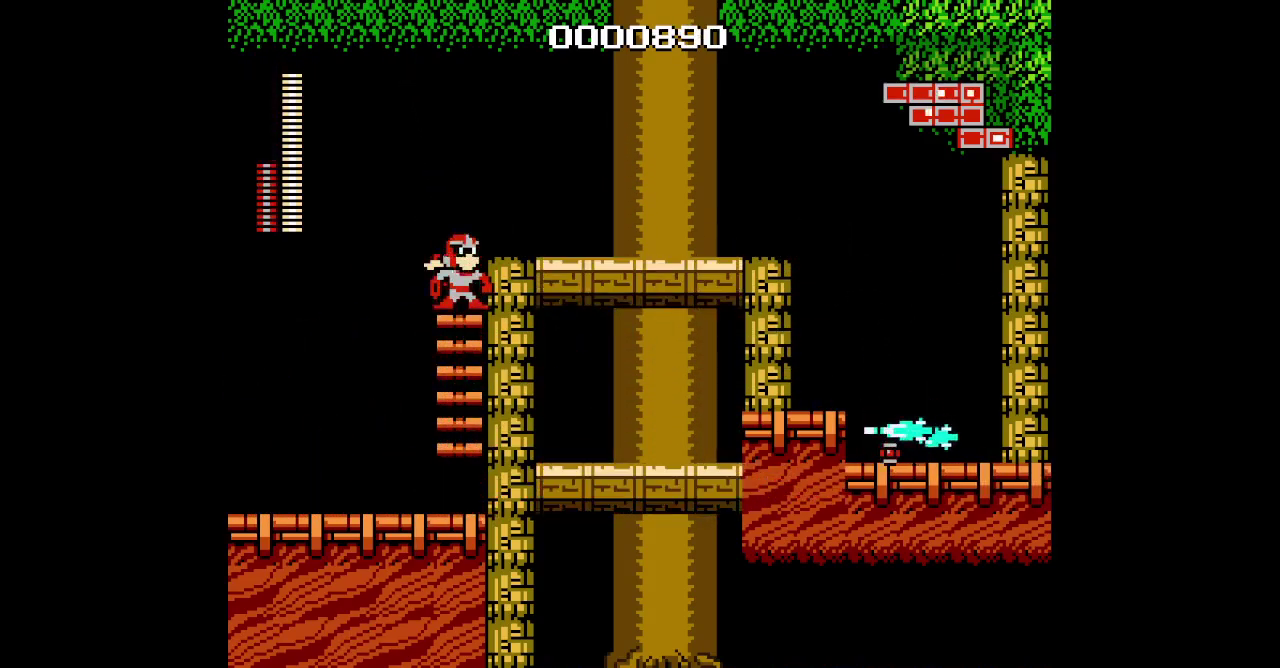
{"buttons": [], "events": [[50, "DPAD_UP", "up"]]}
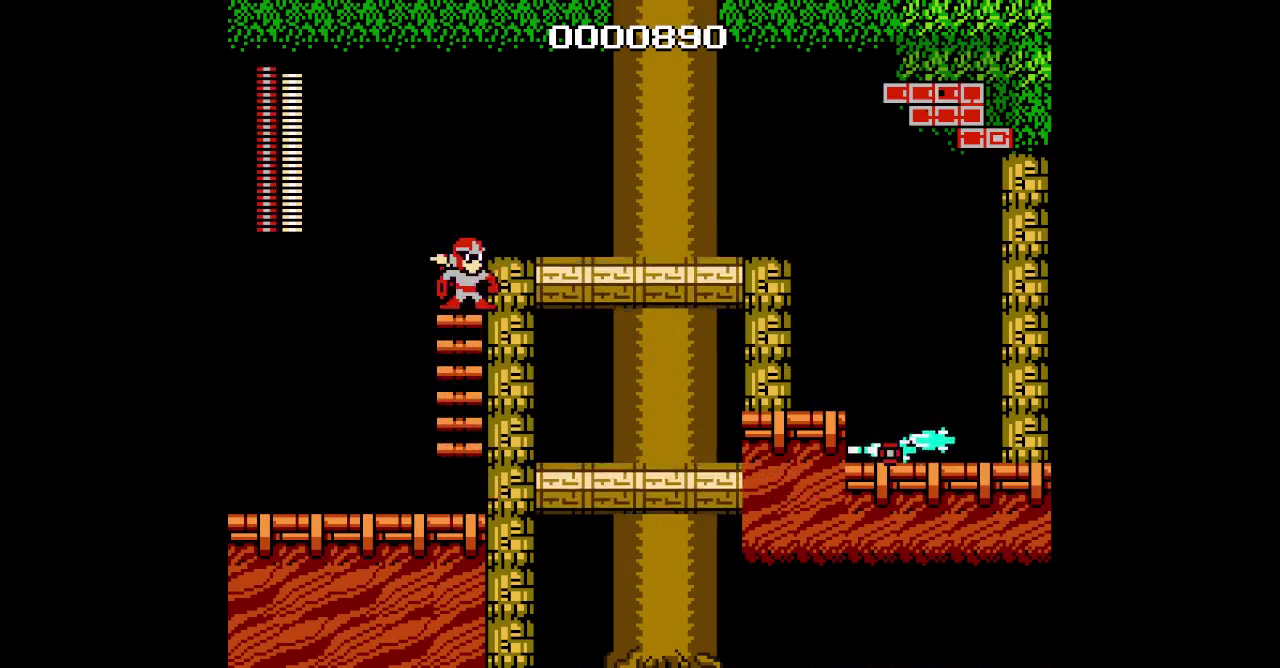
{"buttons": [], "events": []}
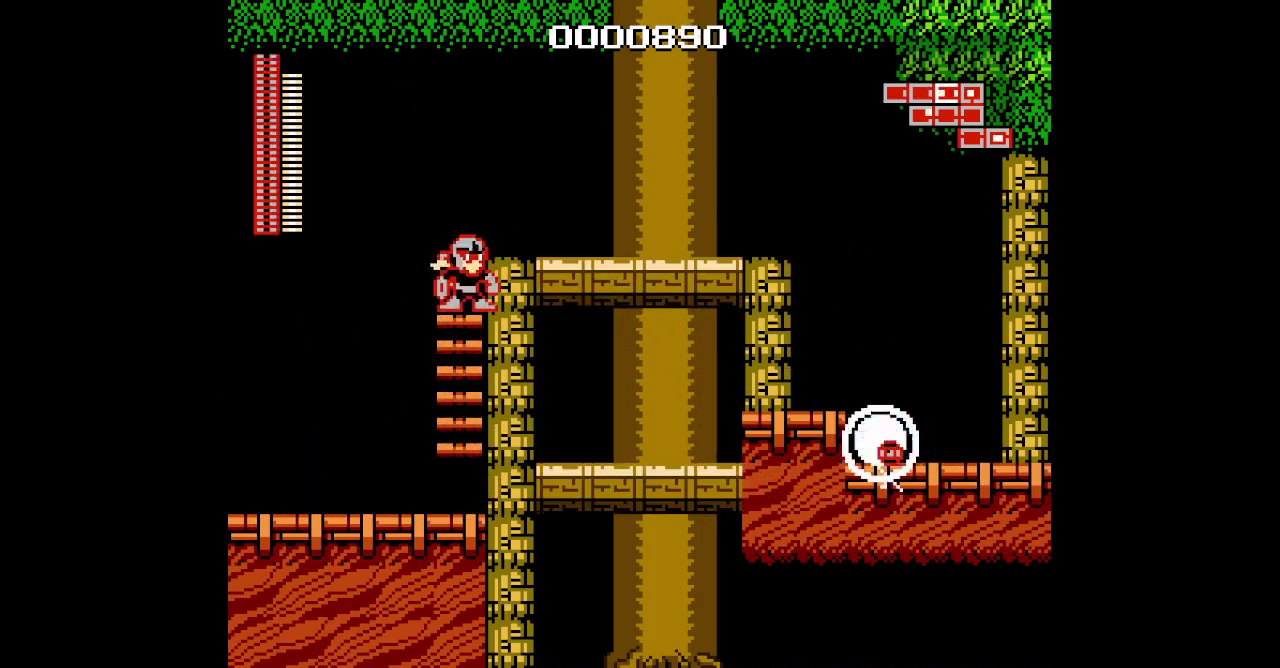
{"buttons": ["DPAD_UP"]}
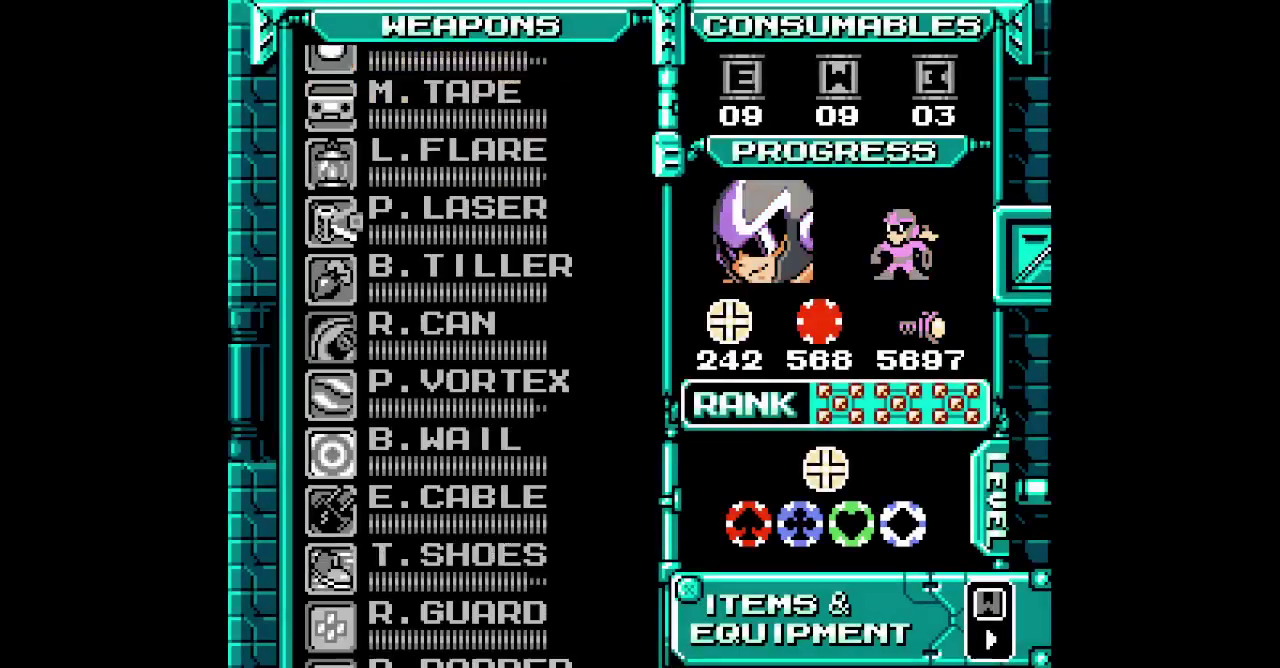
{"buttons": ["DPAD_UP"], "events": [[67, "DPAD_UP", "up"], [150, "DPAD_UP", "down"], [233, "DPAD_UP", "up"], [317, "DPAD_UP", "down"], [400, "DPAD_UP", "up"], [500, "DPAD_UP", "down"]]}